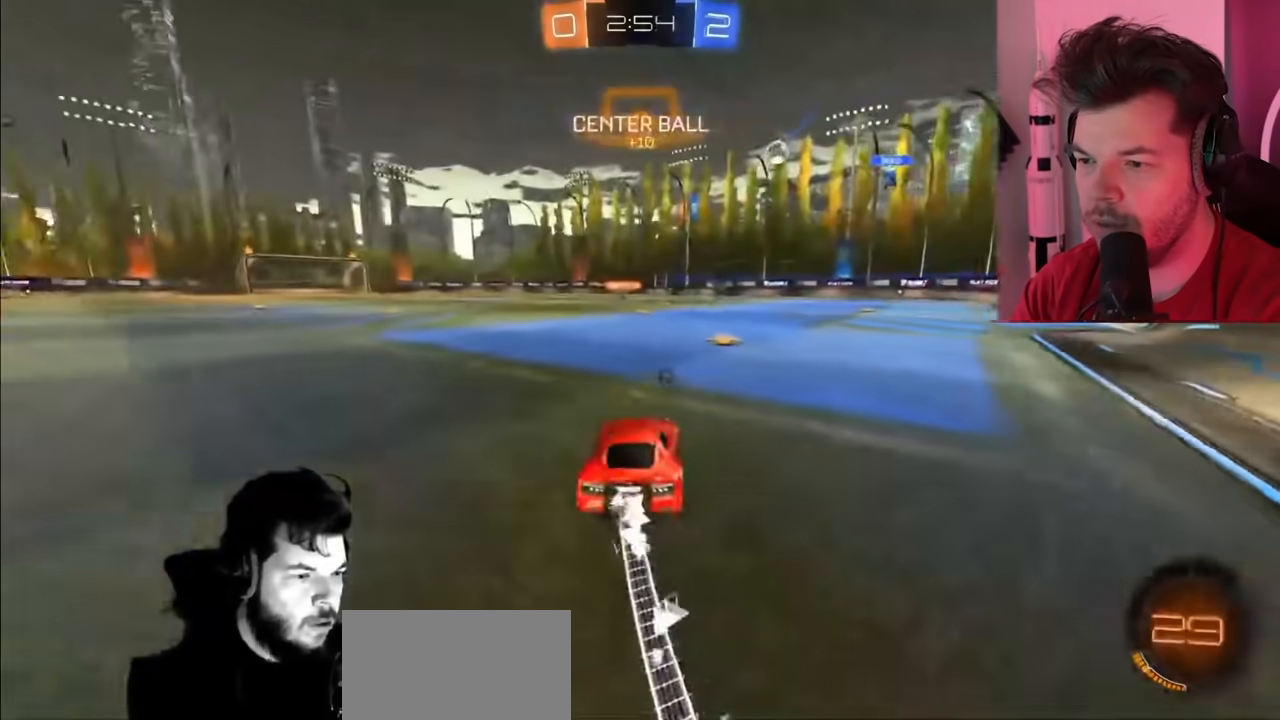
Gameplay with a controller (PlayStation layout); each line is a JSON object with the inputs held at the frame after it. "events" lists button and stick changes between this image and that frame as [ms after this image, input, new state], when the widget could be followed in between. Not read: R1.
{"buttons": ["R2"], "left_stick": "up-left", "right_stick": "center", "events": [[150, "left_stick", "up-left"], [500, "CIRCLE", "up"]]}
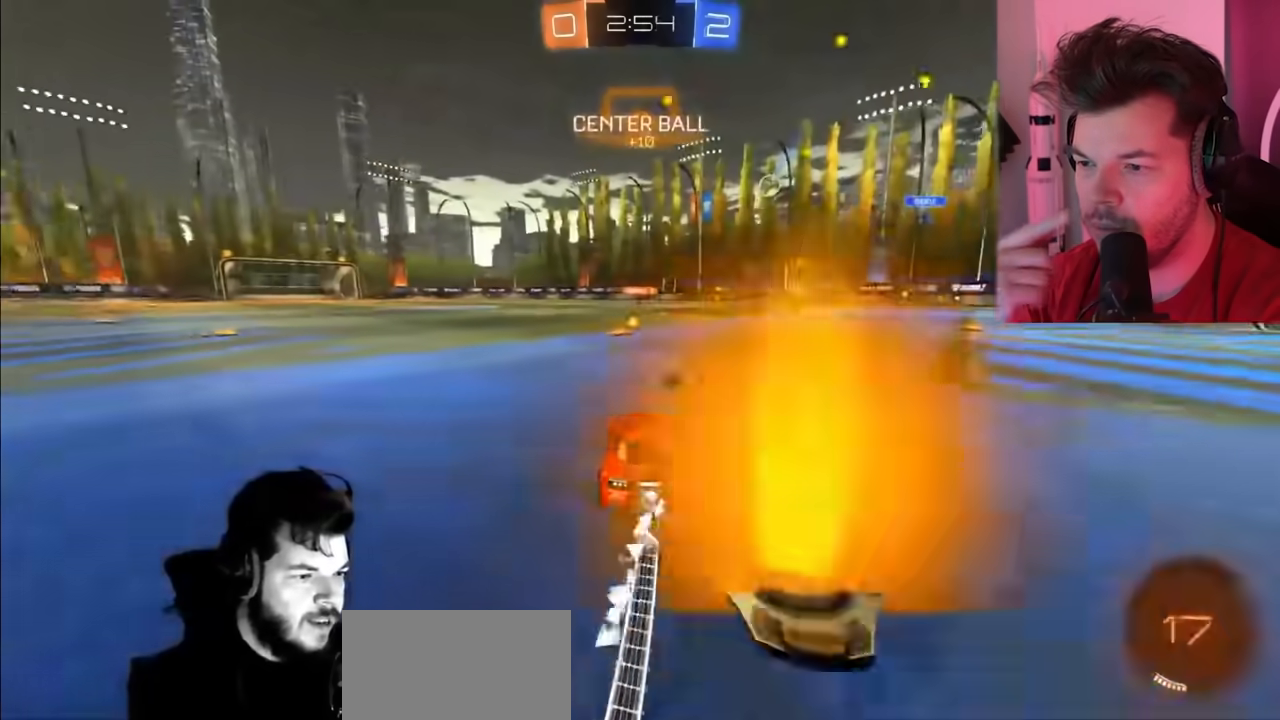
{"buttons": ["TRIANGLE", "R2"], "left_stick": "up", "right_stick": "center", "events": [[50, "left_stick", "up"], [67, "CROSS", "down"], [117, "CROSS", "up"], [183, "CROSS", "down"], [283, "CROSS", "up"], [383, "TRIANGLE", "down"]]}
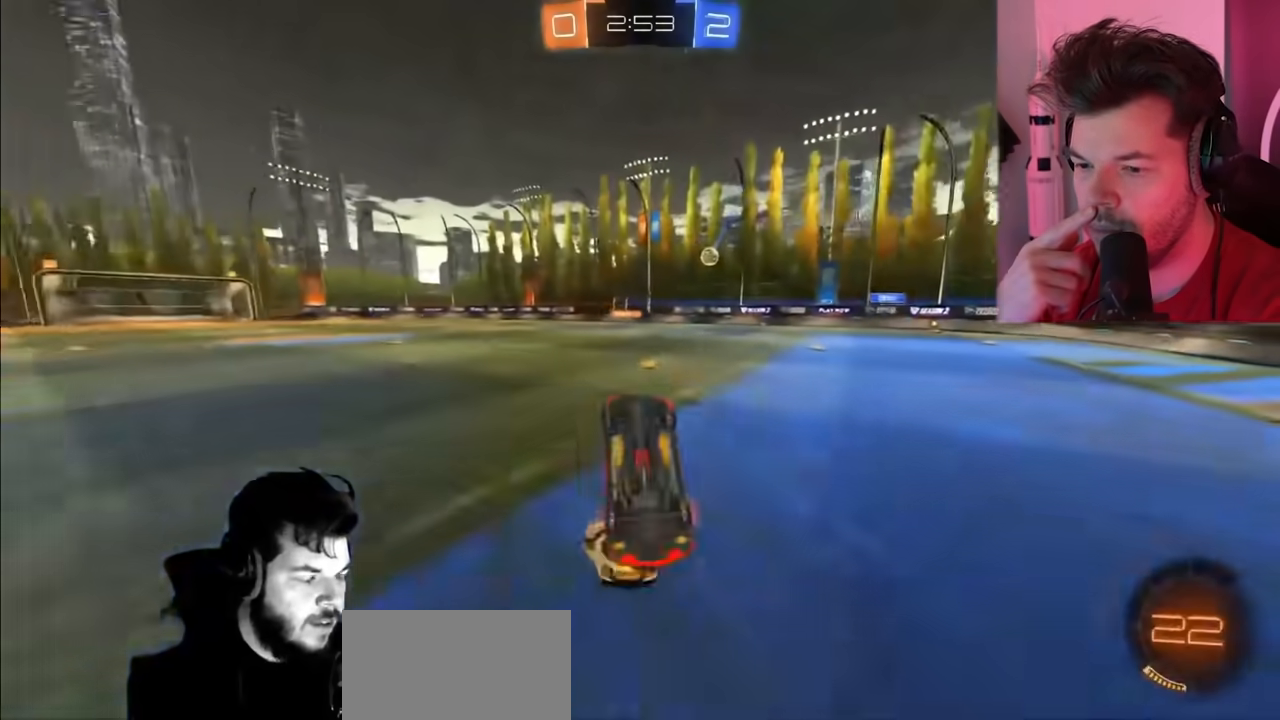
{"buttons": ["R2"], "left_stick": "center", "right_stick": "center", "events": [[33, "TRIANGLE", "up"], [50, "left_stick", "center"]]}
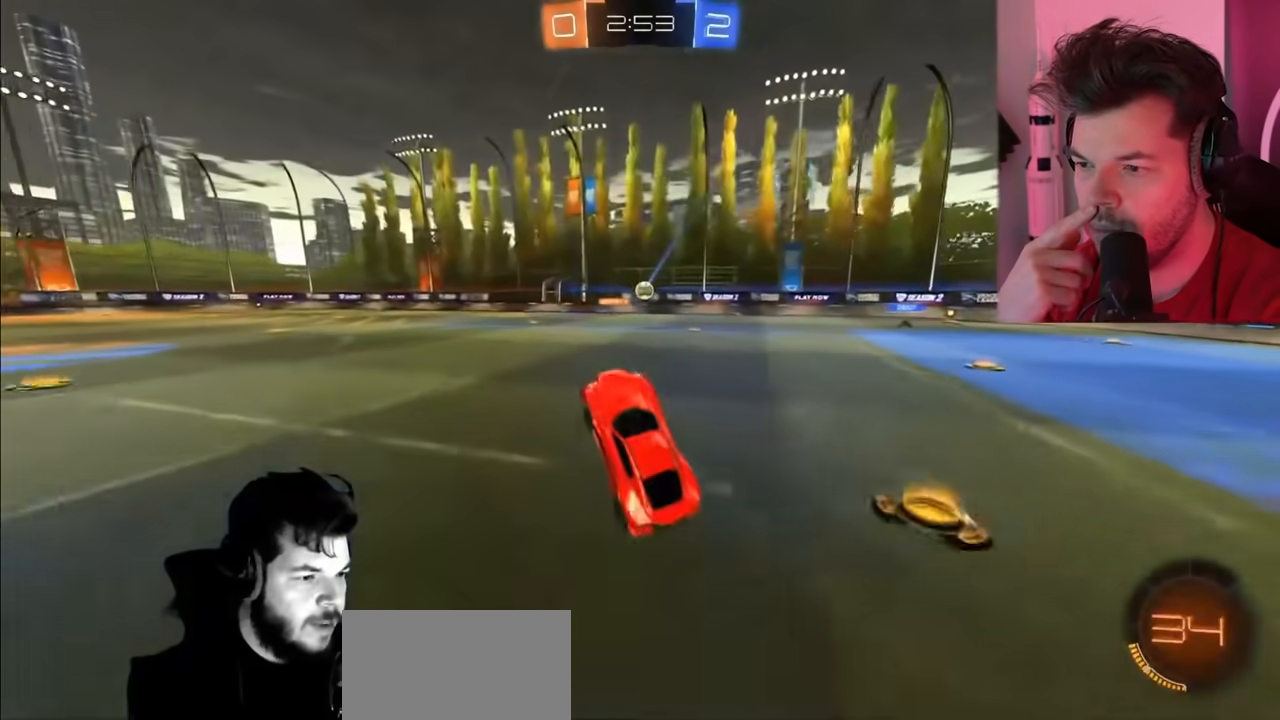
{"buttons": ["R2"], "left_stick": "center", "right_stick": "center", "events": []}
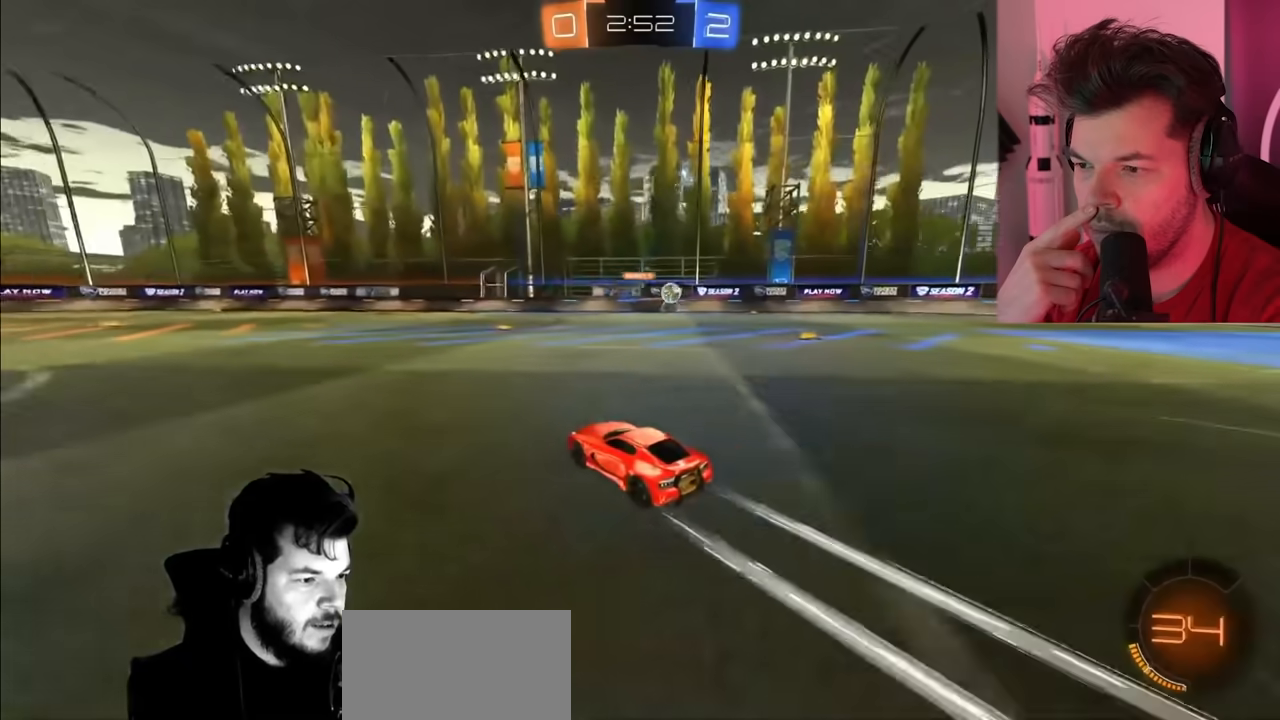
{"buttons": ["R2"], "left_stick": "right", "right_stick": "center", "events": [[67, "left_stick", "right"], [200, "left_stick", "center"], [350, "left_stick", "right"]]}
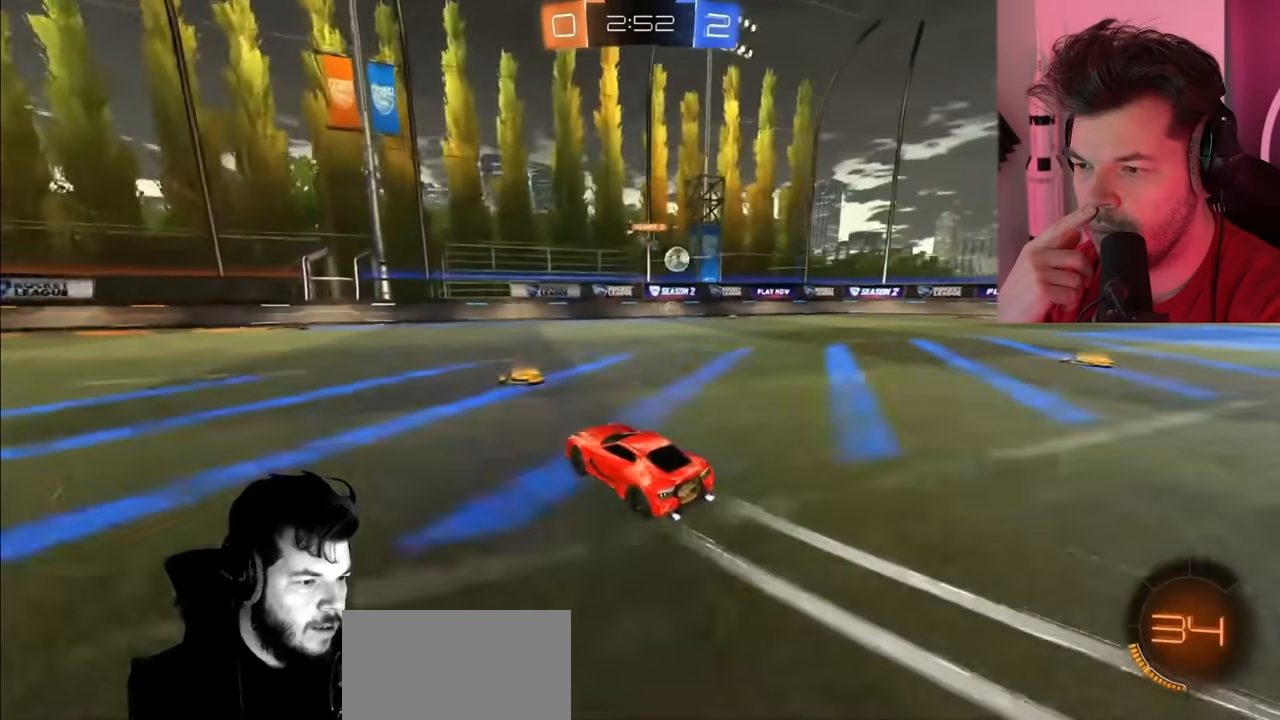
{"buttons": ["R2"], "left_stick": "right", "right_stick": "center", "events": [[133, "left_stick", "left"], [333, "left_stick", "right"]]}
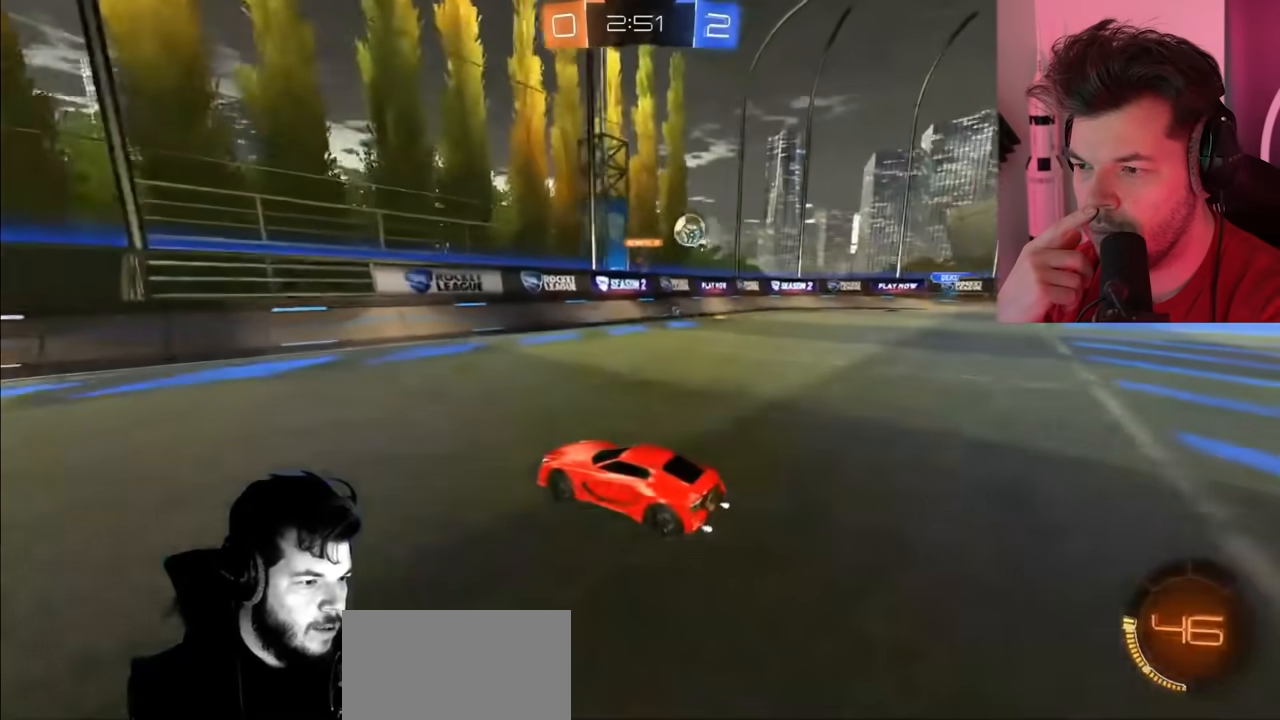
{"buttons": ["R2"], "left_stick": "right", "right_stick": "center", "events": [[67, "L1", "down"], [250, "L1", "up"]]}
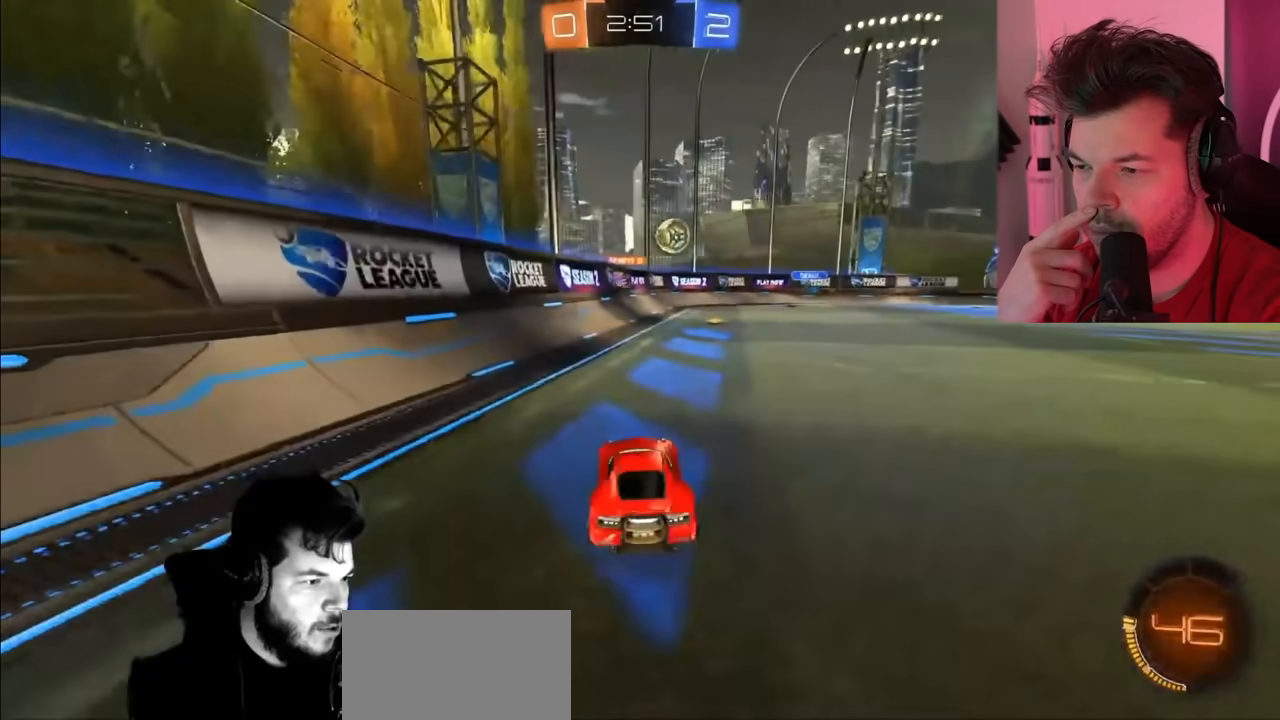
{"buttons": ["R2"], "left_stick": "right", "right_stick": "center", "events": []}
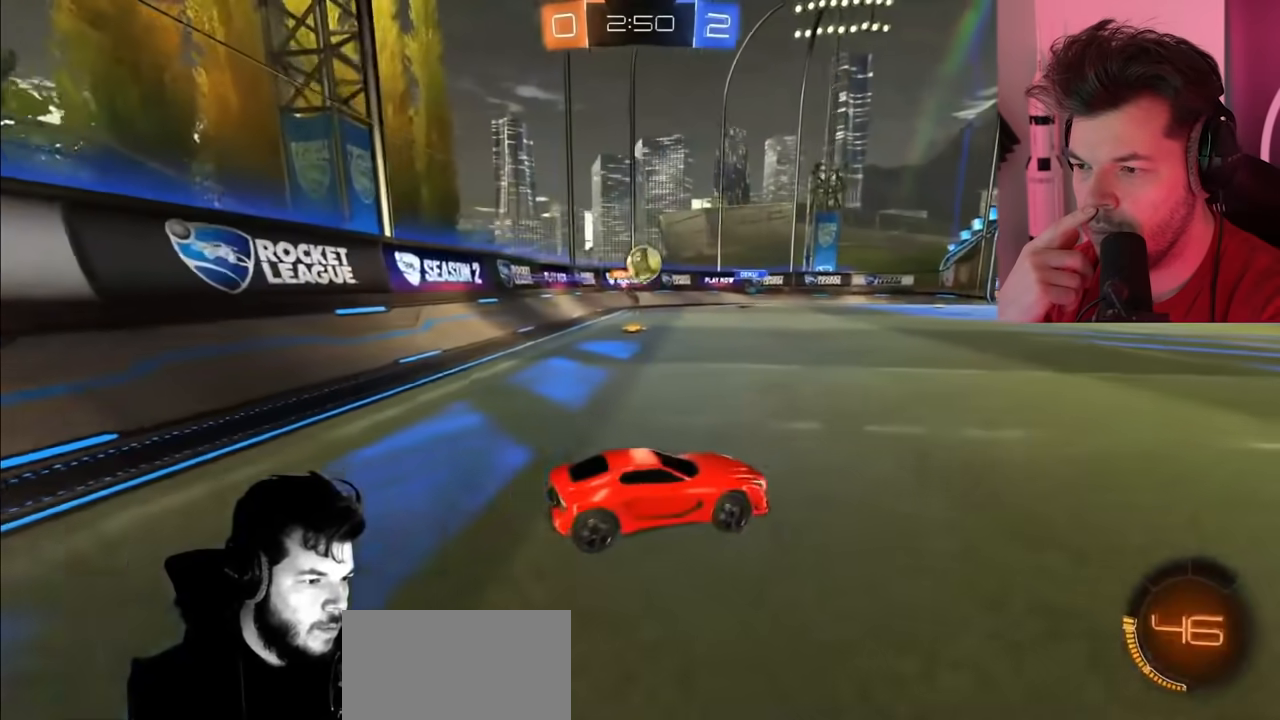
{"buttons": ["R2"], "left_stick": "right", "right_stick": "center", "events": [[167, "left_stick", "center"], [467, "left_stick", "right"]]}
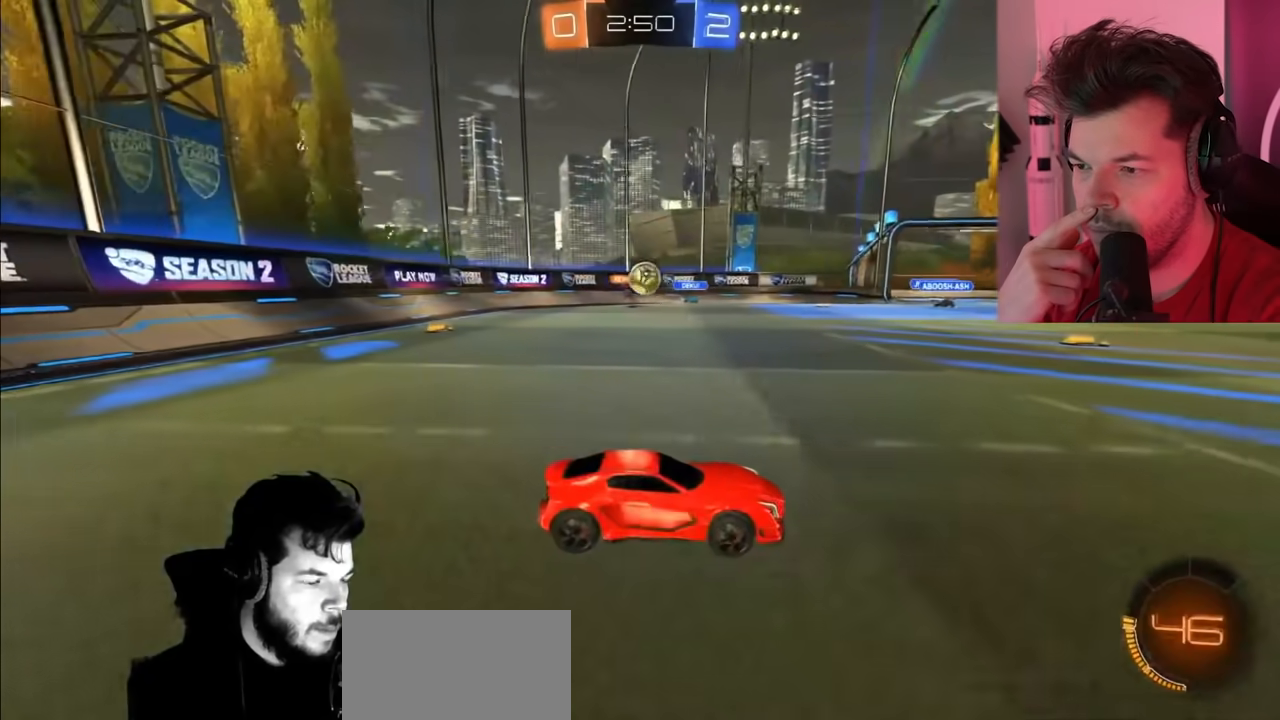
{"buttons": ["R2"], "left_stick": "right", "right_stick": "center", "events": []}
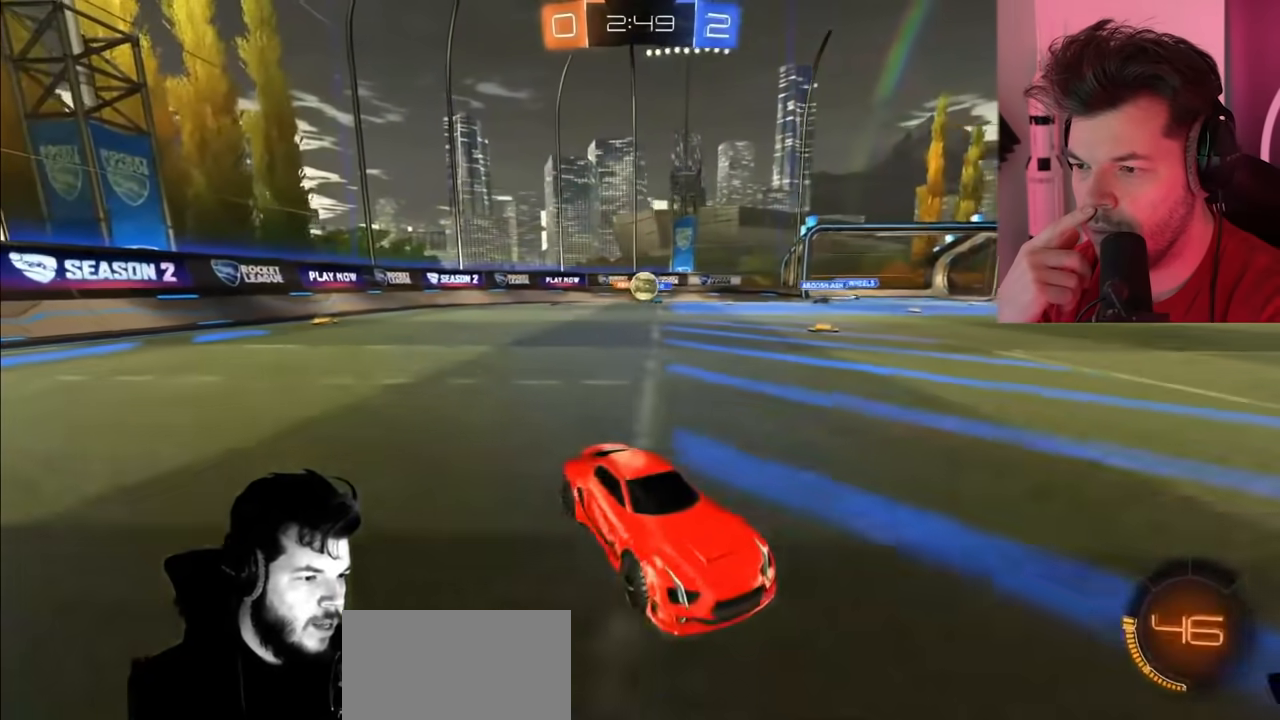
{"buttons": ["R2"], "left_stick": "left", "right_stick": "center", "events": [[300, "left_stick", "center"], [367, "left_stick", "left"]]}
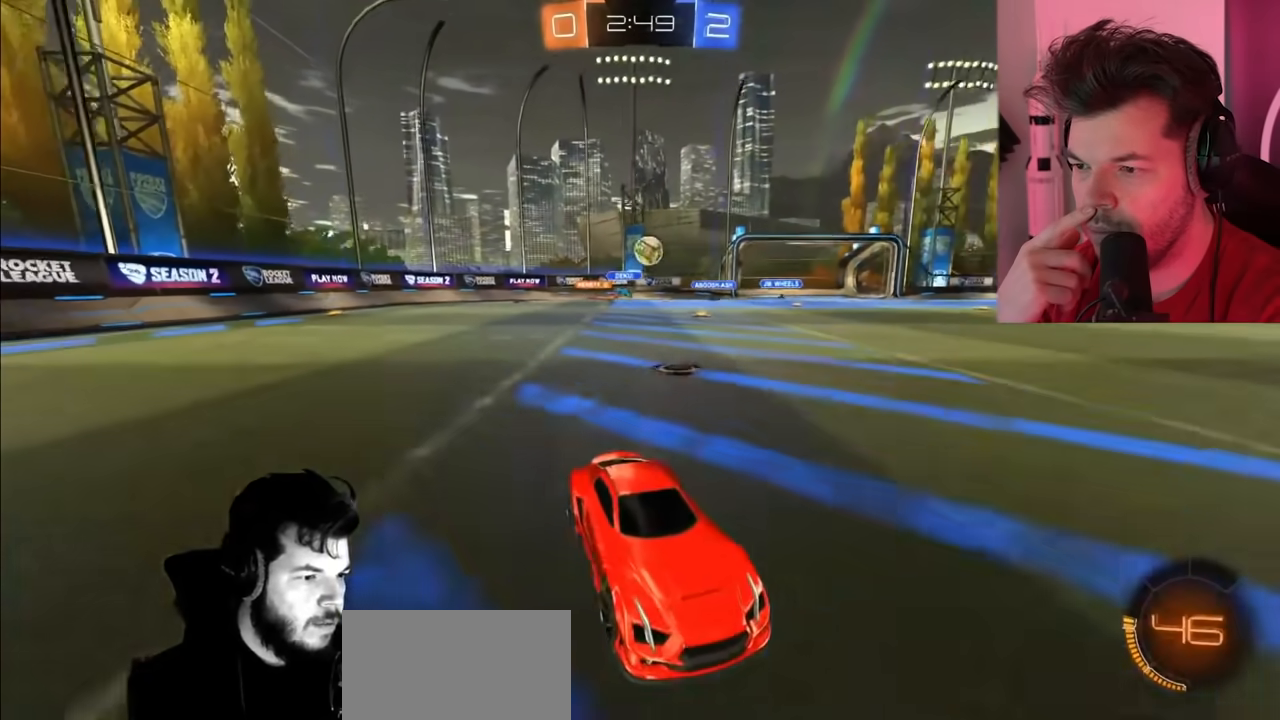
{"buttons": ["R2"], "left_stick": "center", "right_stick": "center", "events": [[17, "left_stick", "center"], [67, "left_stick", "right"], [367, "left_stick", "center"]]}
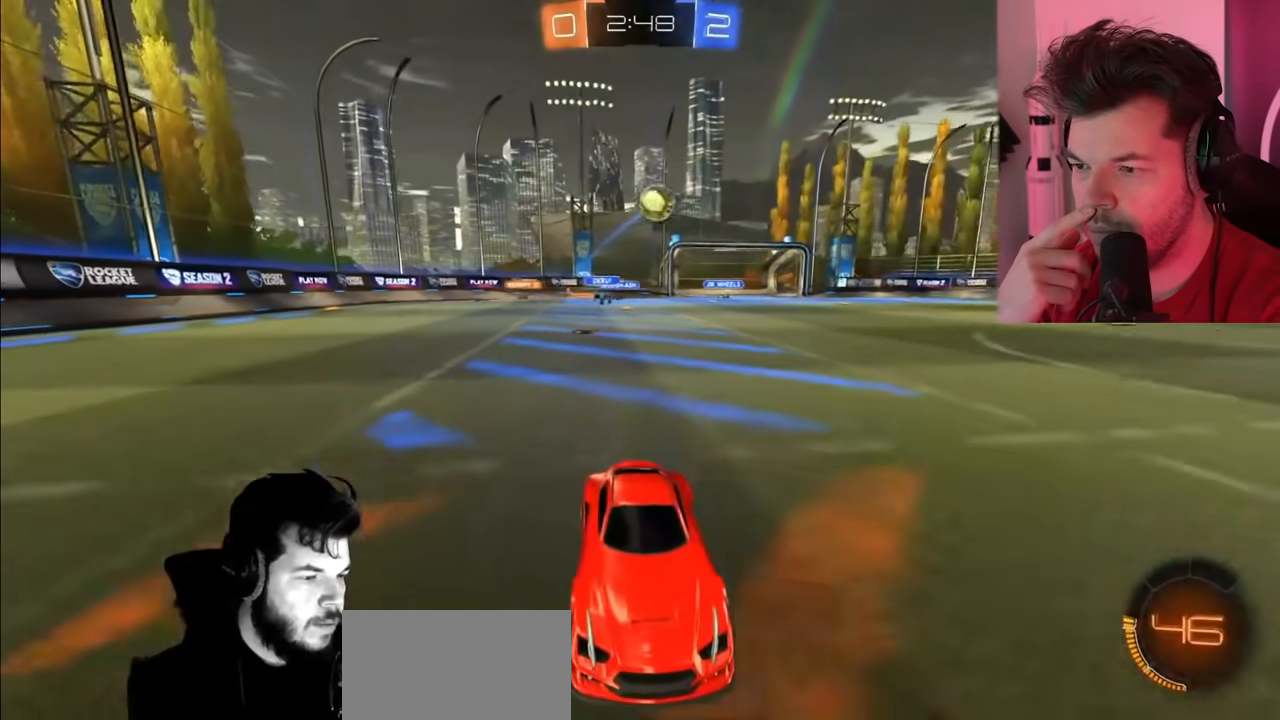
{"buttons": ["R2"], "left_stick": "center", "right_stick": "center", "events": [[33, "CIRCLE", "down"], [100, "left_stick", "left"], [267, "CIRCLE", "up"], [267, "left_stick", "center"]]}
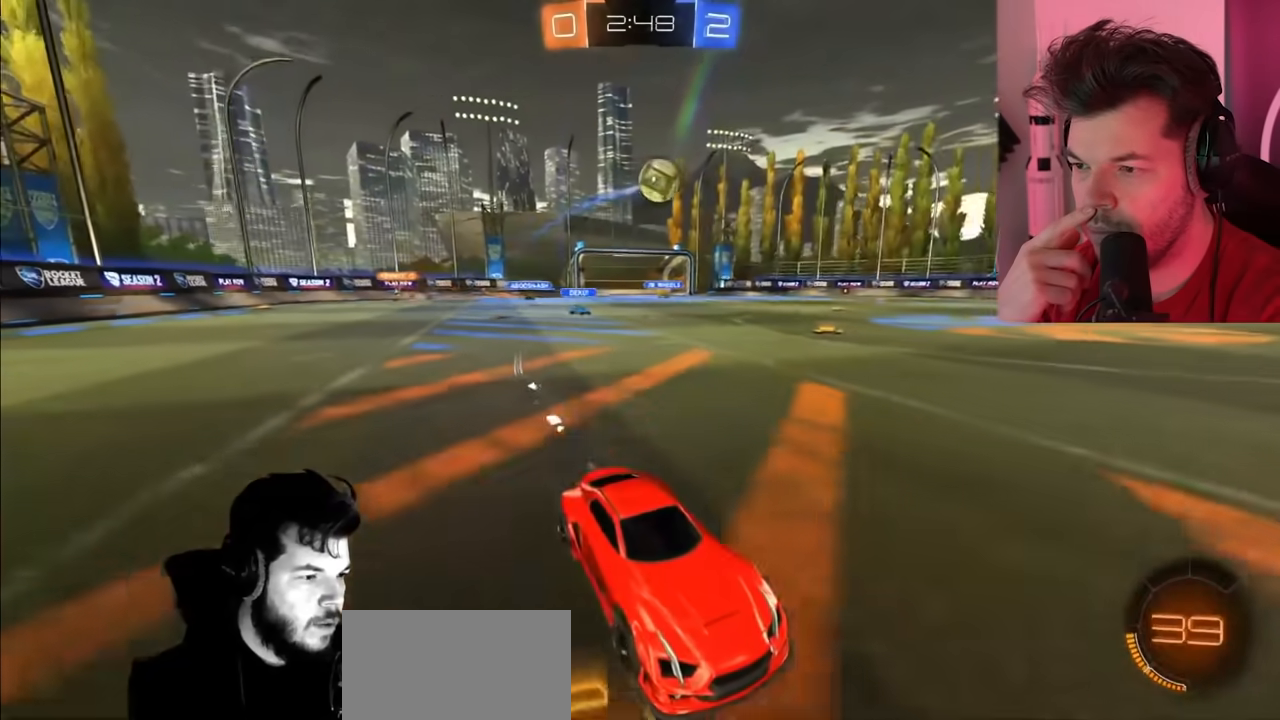
{"buttons": ["R2"], "left_stick": "left", "right_stick": "center", "events": [[250, "CIRCLE", "down"], [400, "CIRCLE", "up"], [467, "left_stick", "left"]]}
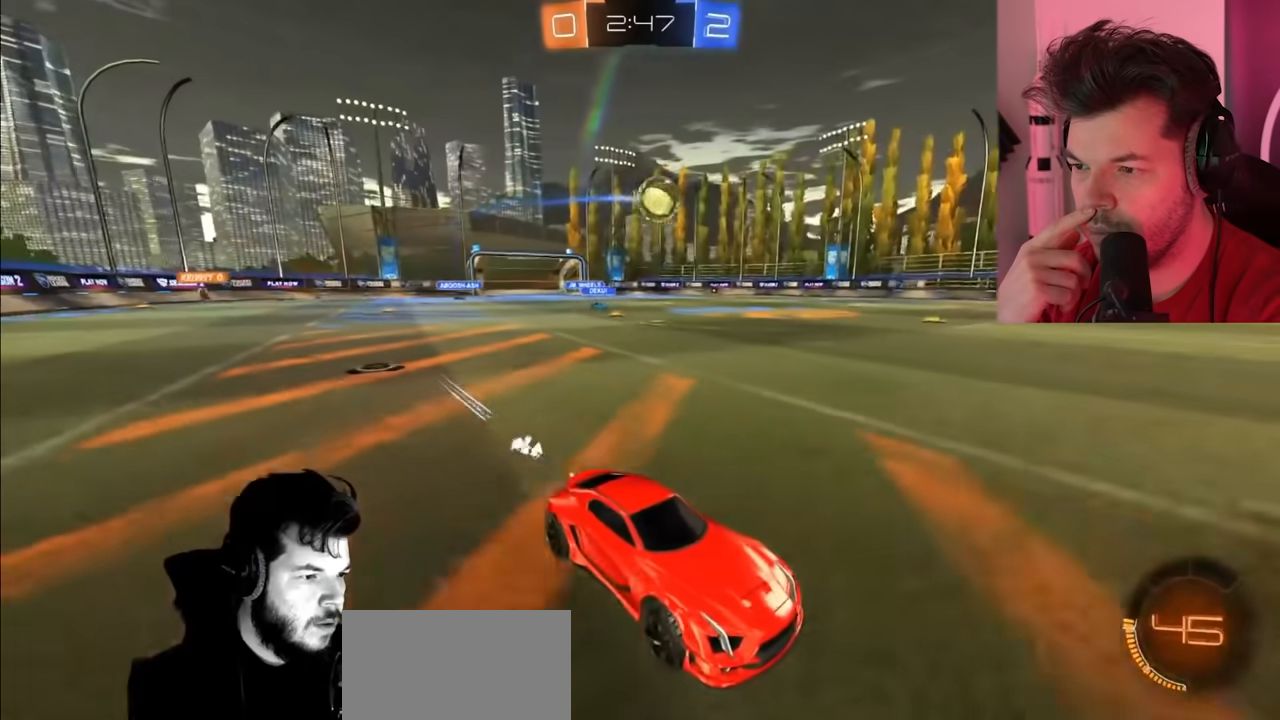
{"buttons": ["R2"], "left_stick": "center", "right_stick": "center", "events": [[100, "left_stick", "center"]]}
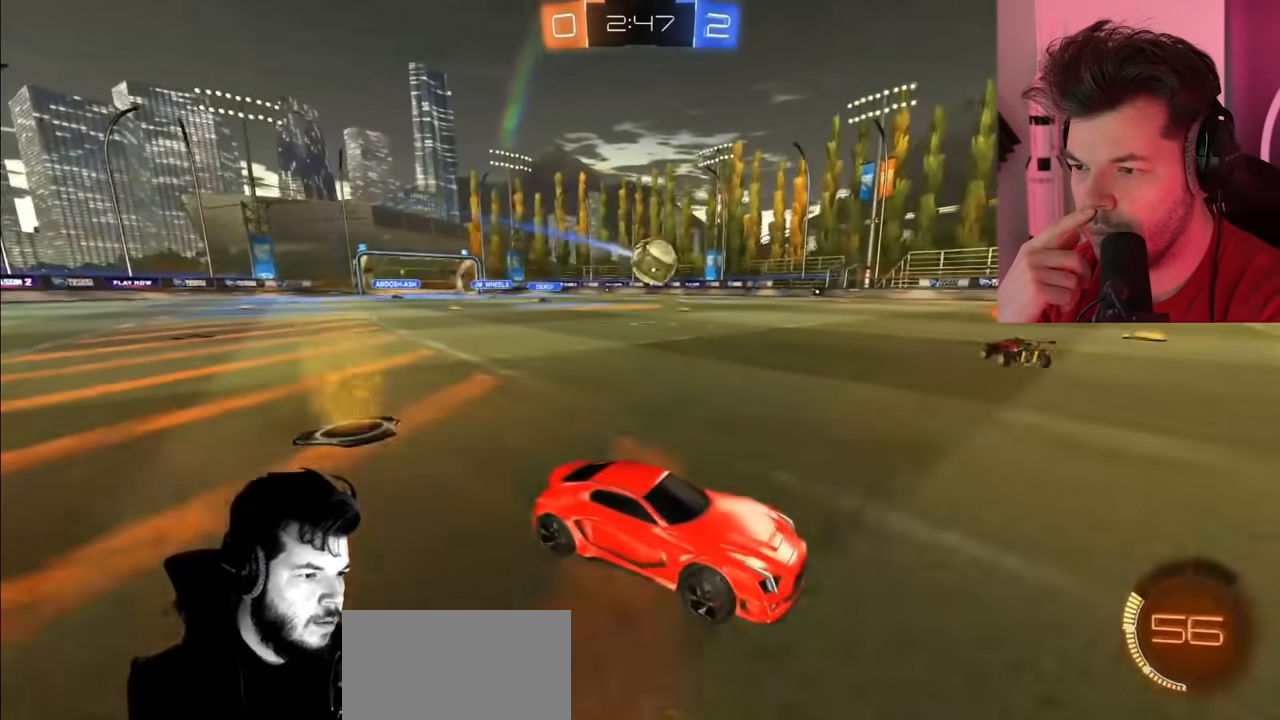
{"buttons": ["R2"], "left_stick": "left", "right_stick": "center", "events": [[33, "left_stick", "left"]]}
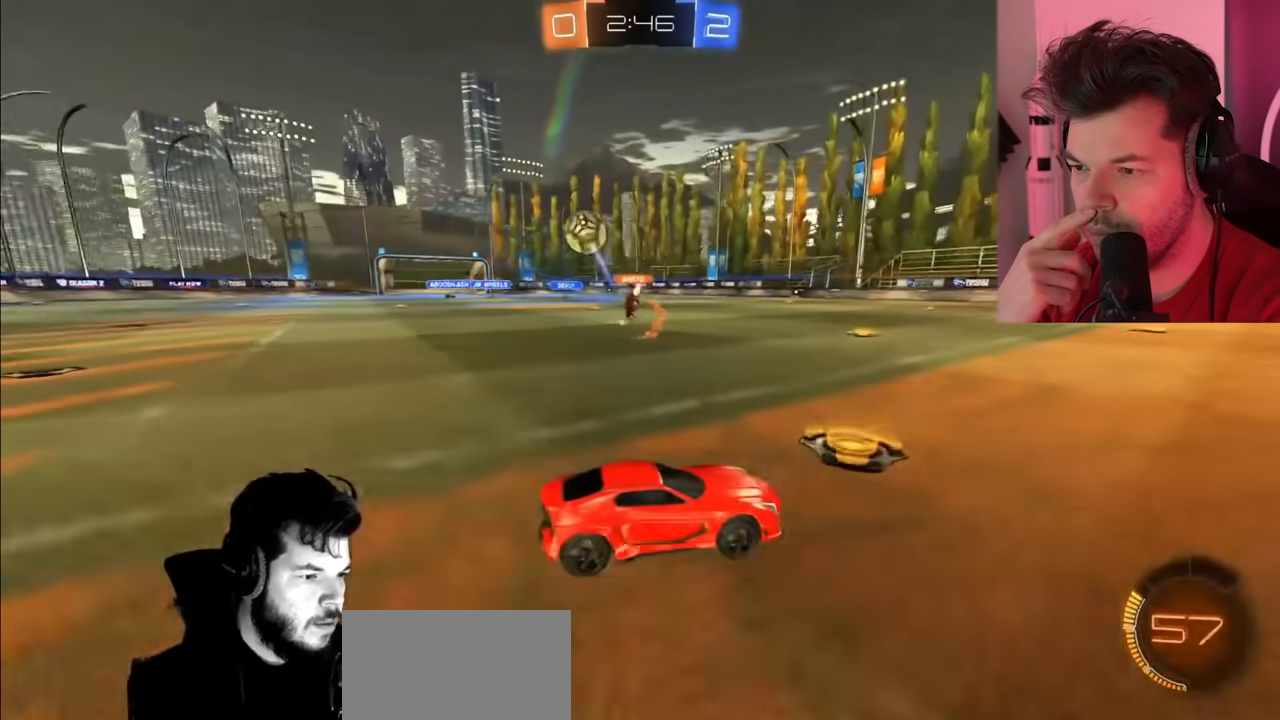
{"buttons": ["R2"], "left_stick": "left", "right_stick": "center", "events": [[150, "L1", "down"], [283, "L1", "up"]]}
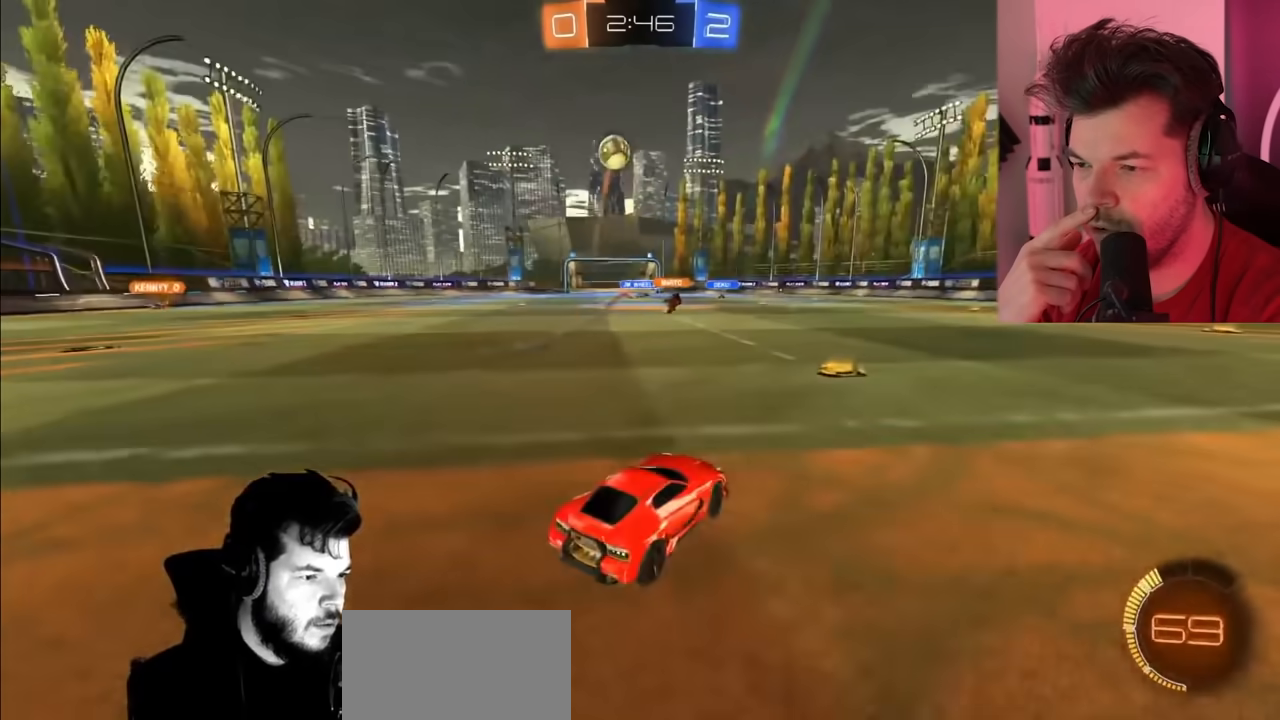
{"buttons": ["R2"], "left_stick": "right", "right_stick": "center", "events": [[67, "left_stick", "right"], [100, "CIRCLE", "down"], [183, "left_stick", "center"], [250, "left_stick", "left"], [383, "left_stick", "right"], [400, "CIRCLE", "up"]]}
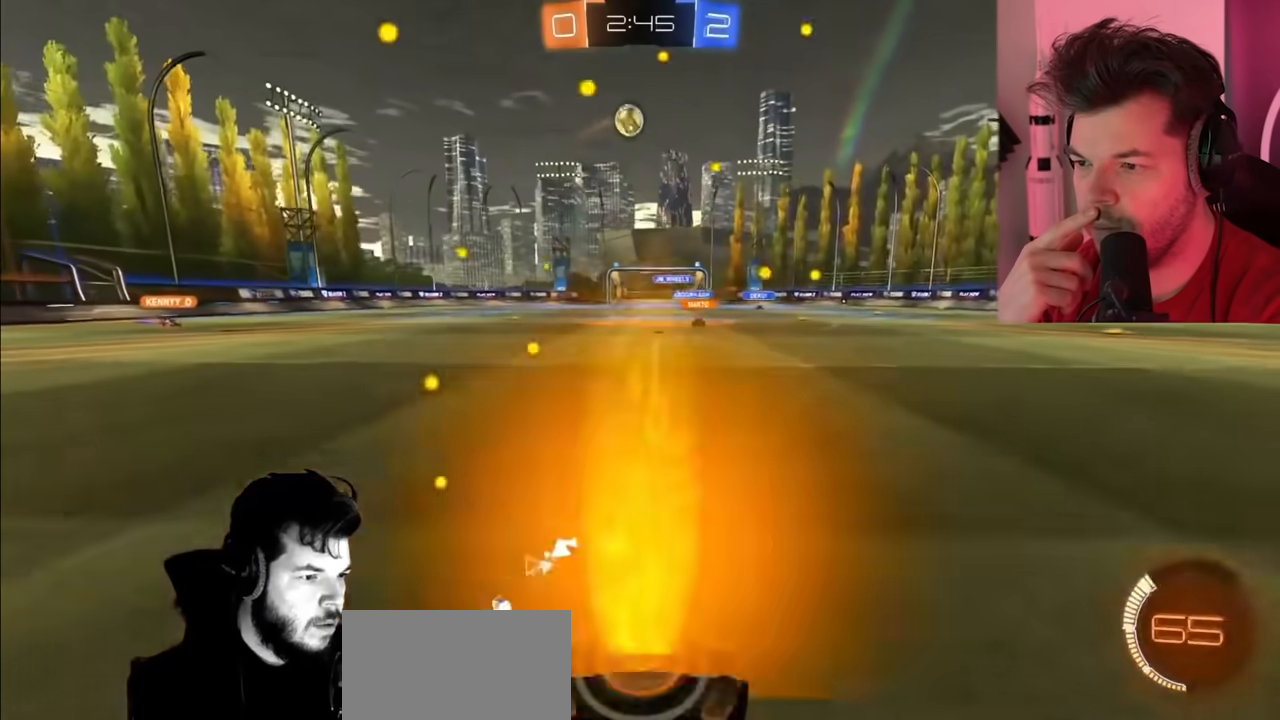
{"buttons": ["R2"], "left_stick": "up-left", "right_stick": "center", "events": [[50, "left_stick", "center"], [100, "left_stick", "left"], [417, "left_stick", "up-left"]]}
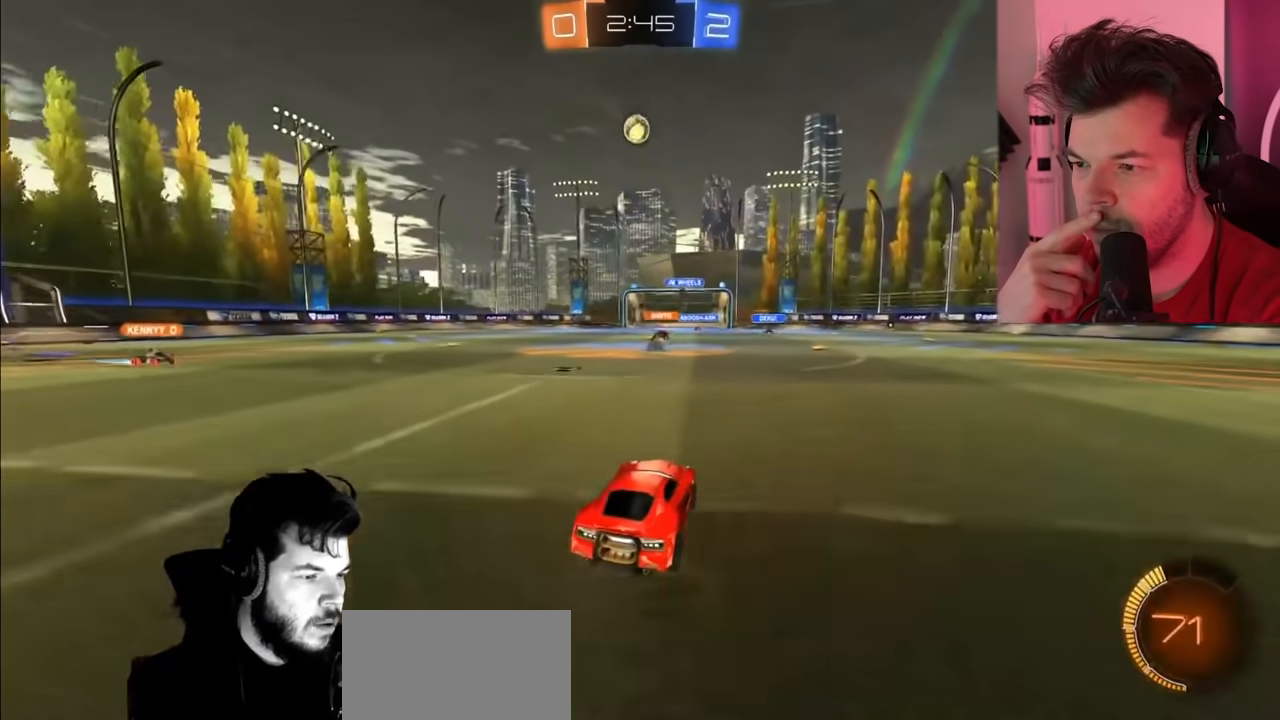
{"buttons": ["L2", "R2"], "left_stick": "up-left", "right_stick": "center", "events": [[17, "L2", "down"]]}
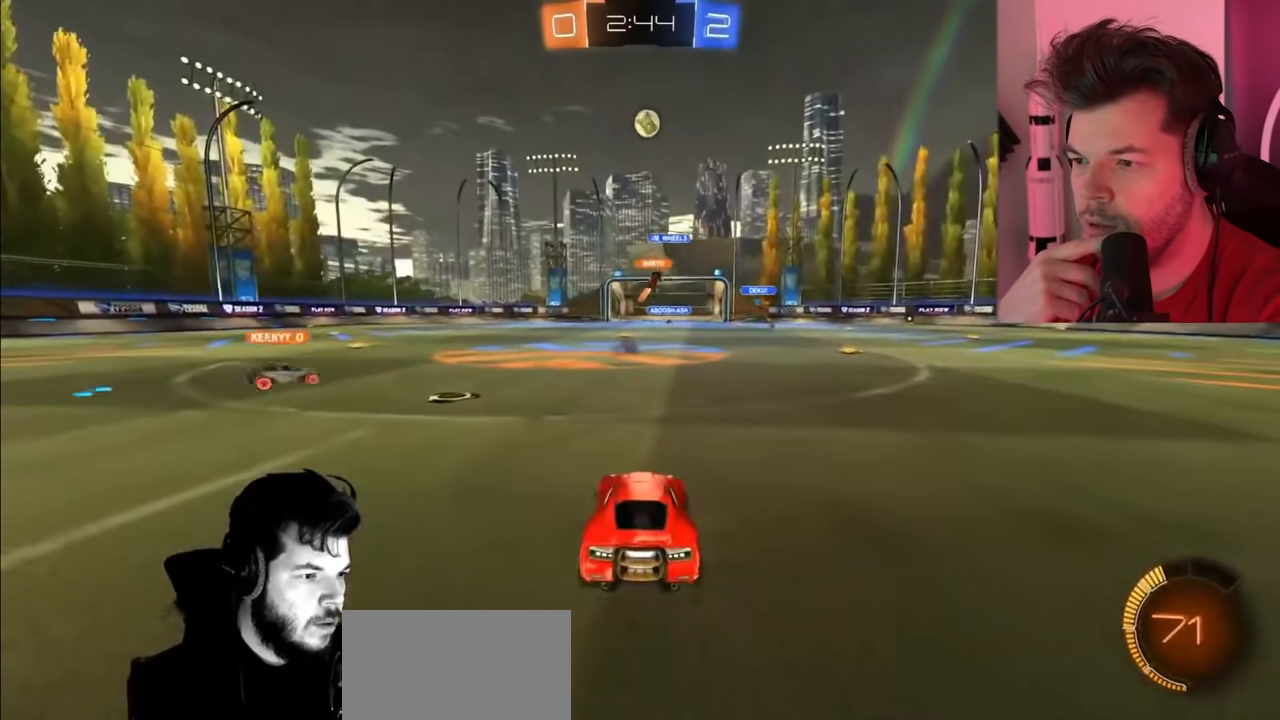
{"buttons": ["R2"], "left_stick": "up-left", "right_stick": "center", "events": [[50, "L2", "up"]]}
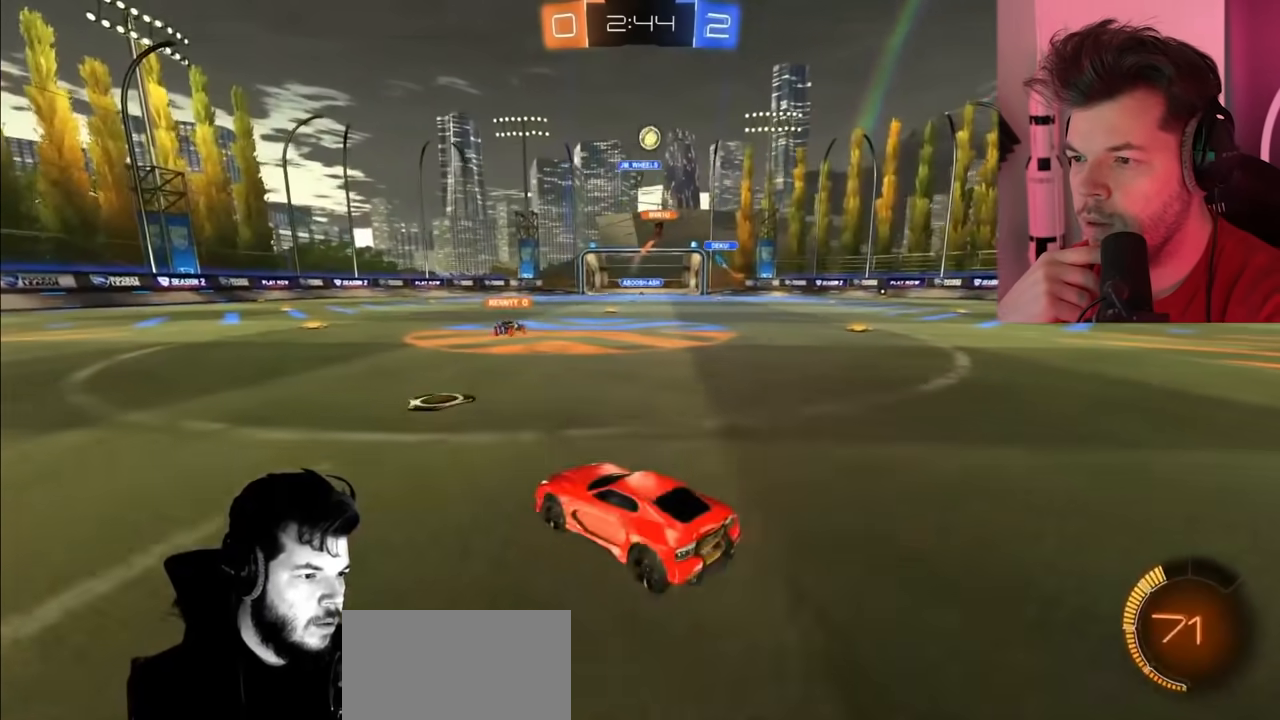
{"buttons": ["R2"], "left_stick": "right", "right_stick": "center", "events": [[150, "left_stick", "center"], [233, "left_stick", "right"]]}
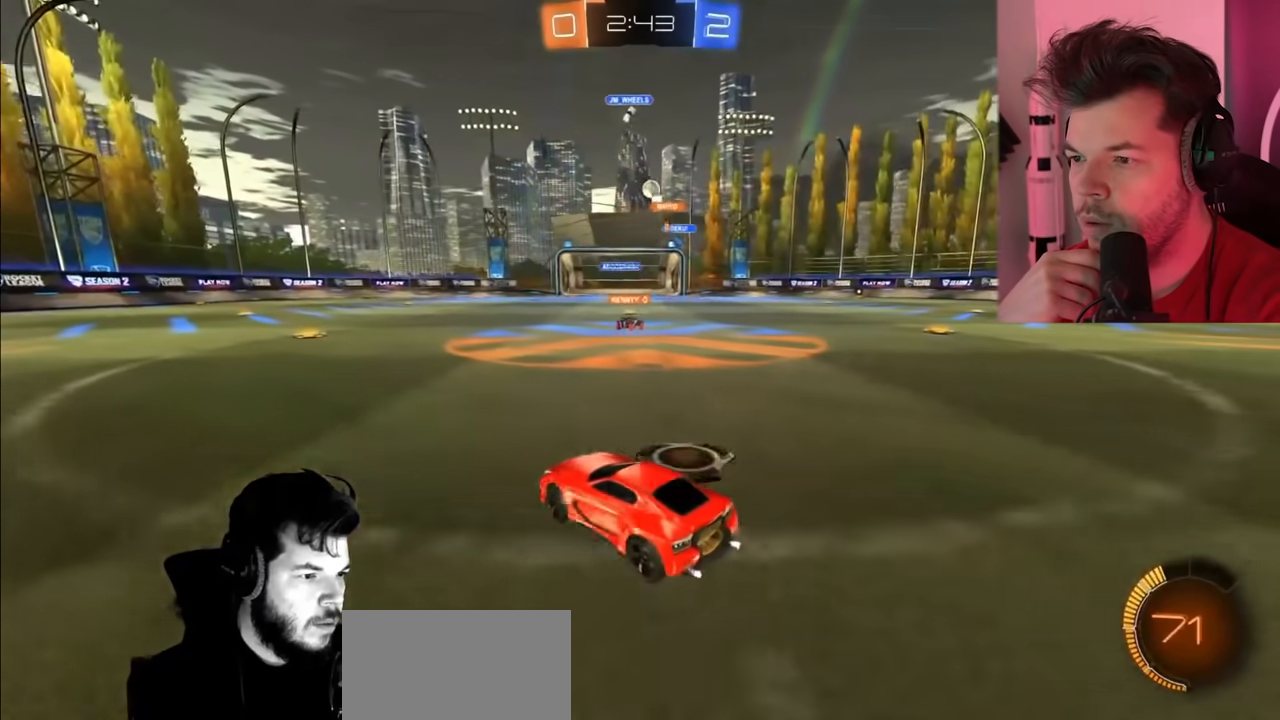
{"buttons": ["R2"], "left_stick": "right", "right_stick": "center", "events": [[100, "left_stick", "center"], [483, "left_stick", "right"]]}
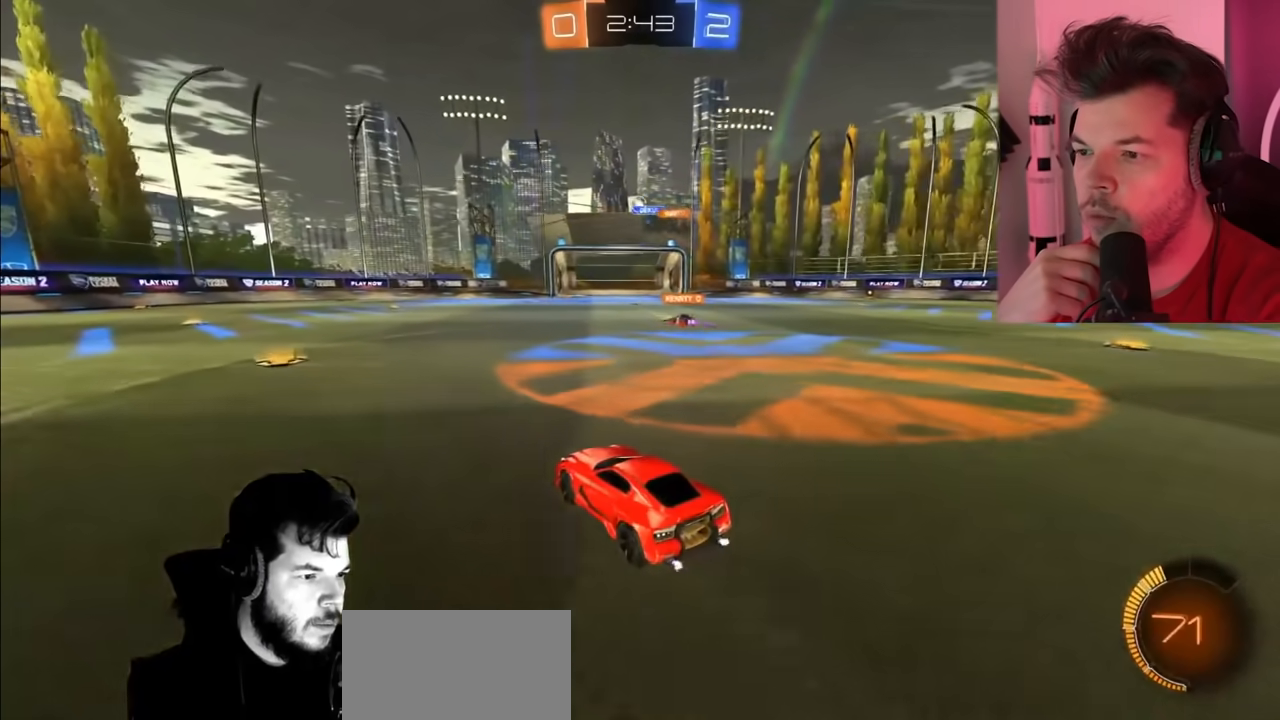
{"buttons": ["R2"], "left_stick": "left", "right_stick": "center", "events": [[133, "left_stick", "up-left"], [267, "left_stick", "left"]]}
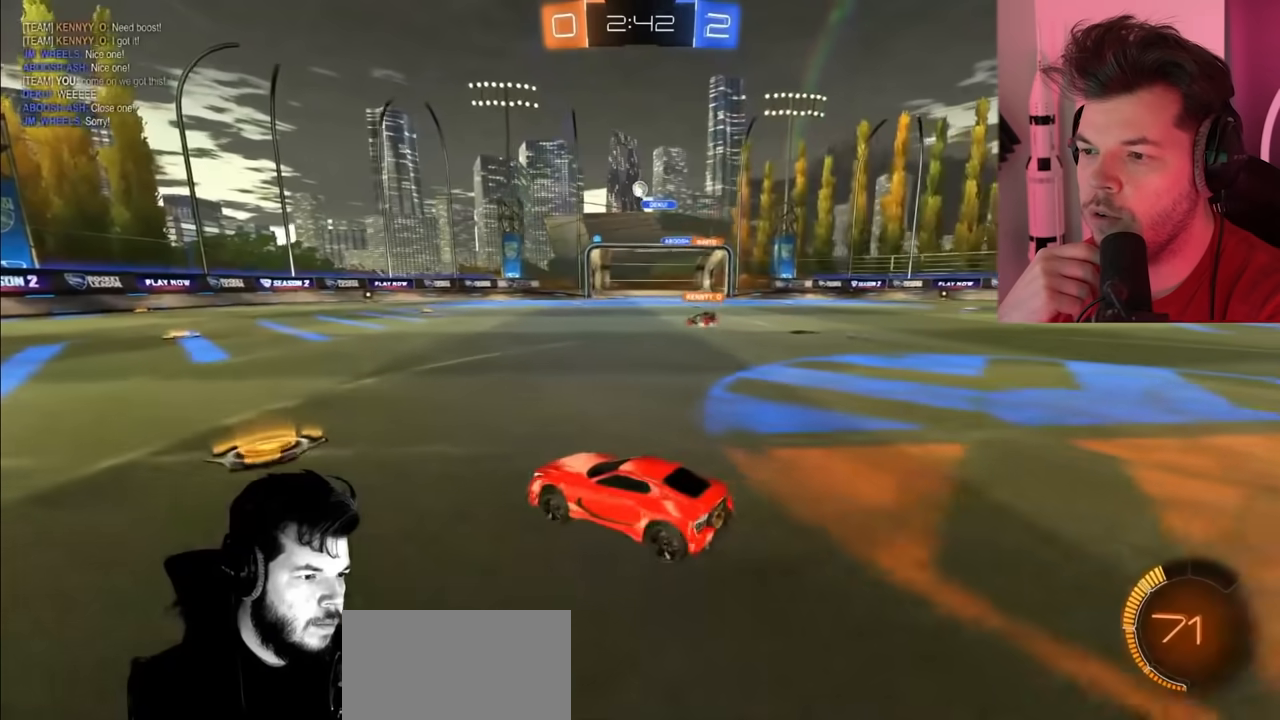
{"buttons": ["R2"], "left_stick": "right", "right_stick": "center", "events": [[250, "left_stick", "center"], [417, "left_stick", "right"]]}
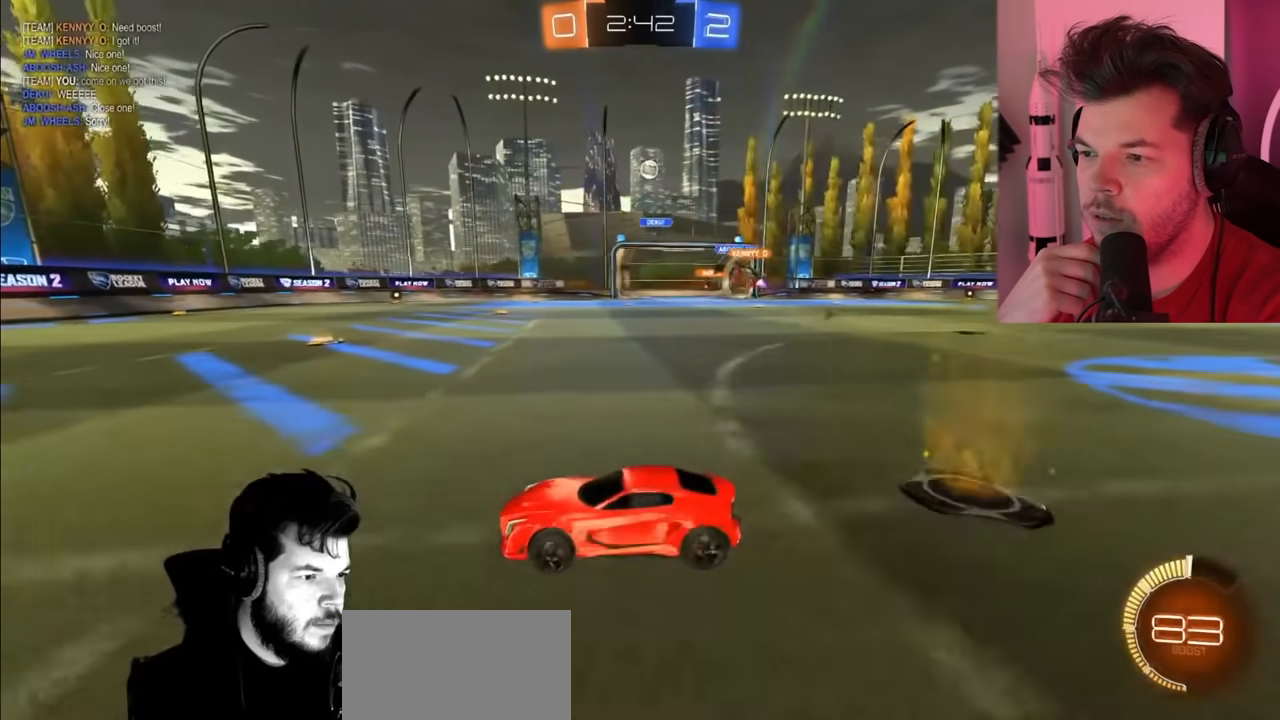
{"buttons": ["R2"], "left_stick": "center", "right_stick": "center", "events": [[500, "left_stick", "center"]]}
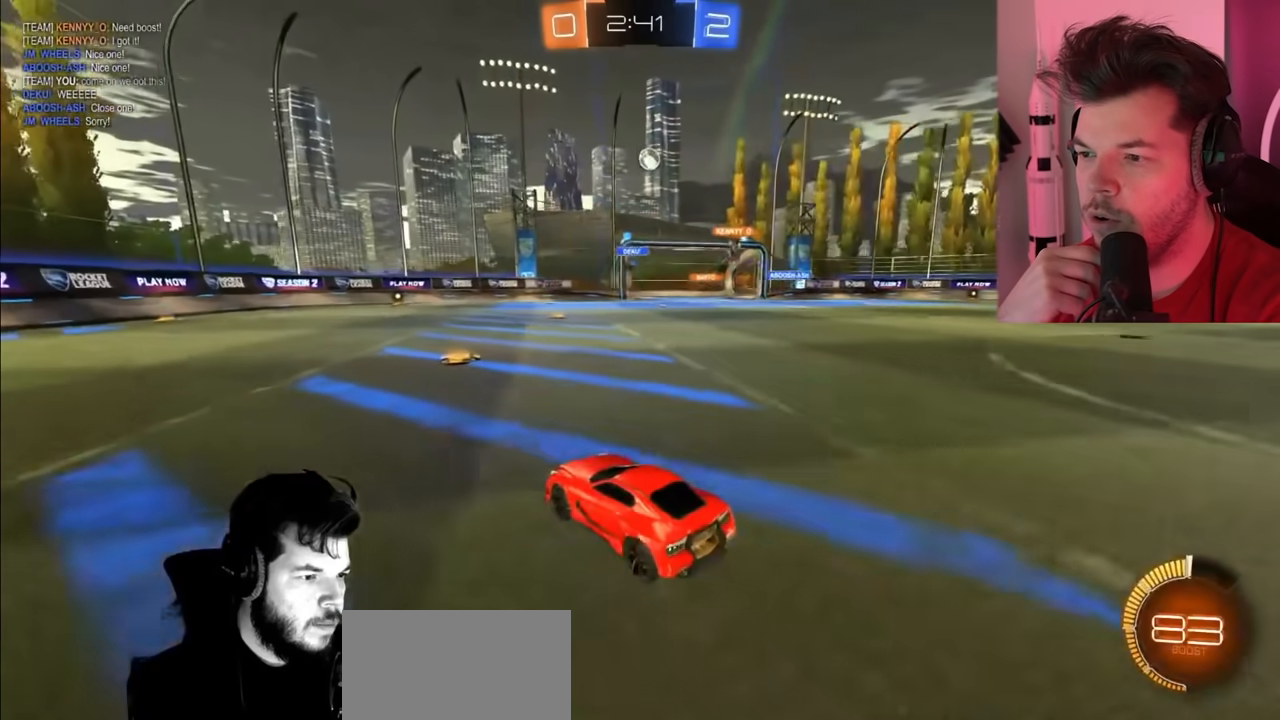
{"buttons": ["R2"], "left_stick": "right", "right_stick": "center", "events": [[367, "left_stick", "right"]]}
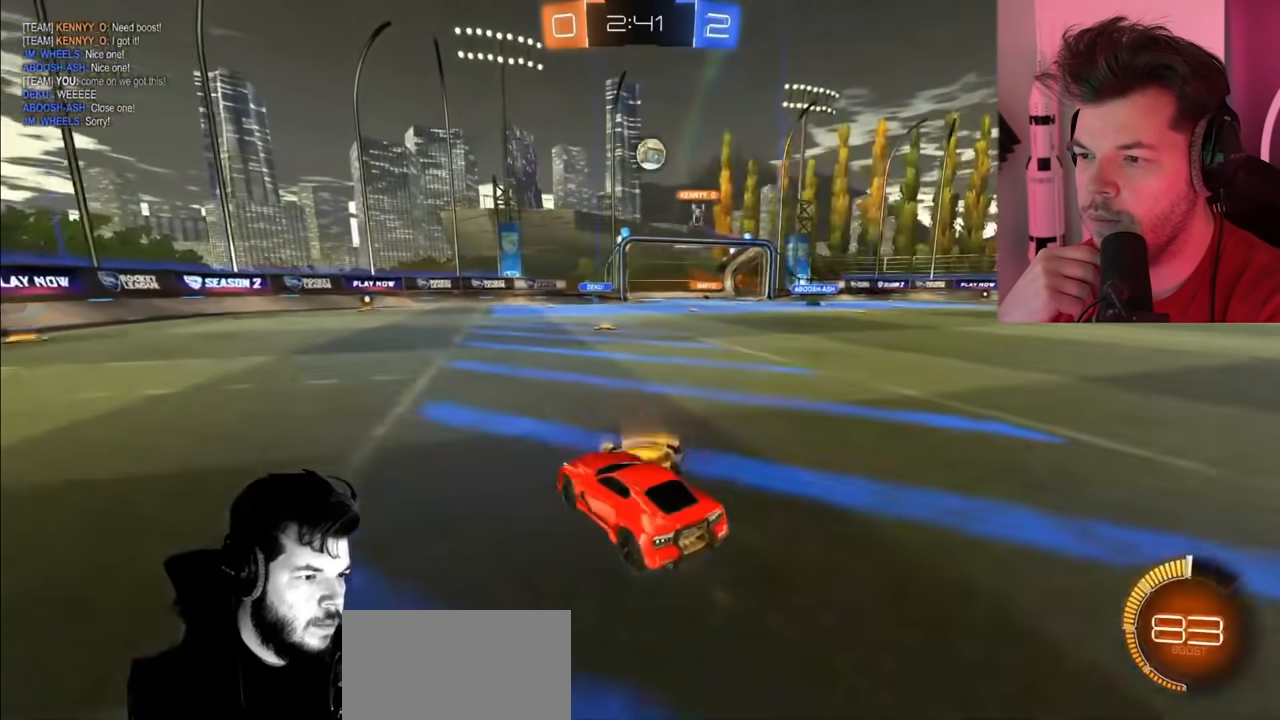
{"buttons": ["R2"], "left_stick": "right", "right_stick": "center", "events": [[33, "left_stick", "center"], [167, "left_stick", "right"]]}
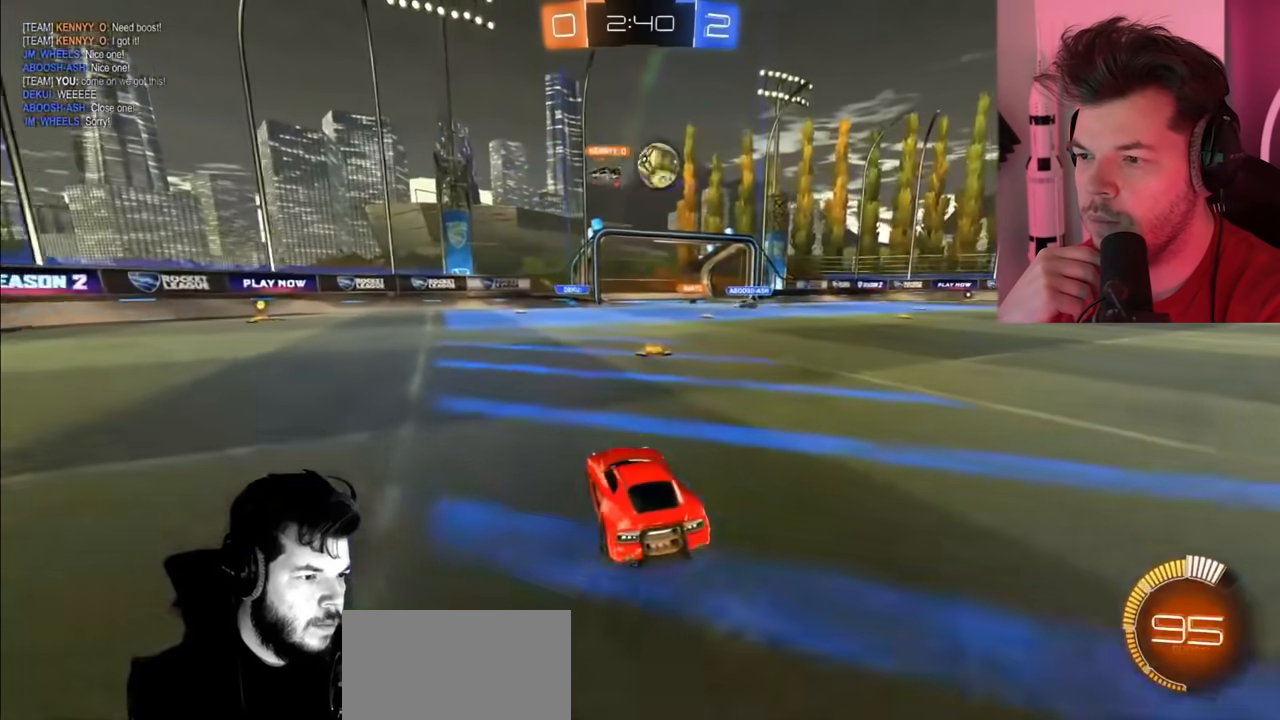
{"buttons": ["CIRCLE", "R2"], "left_stick": "center", "right_stick": "center", "events": [[200, "CIRCLE", "down"], [317, "left_stick", "center"]]}
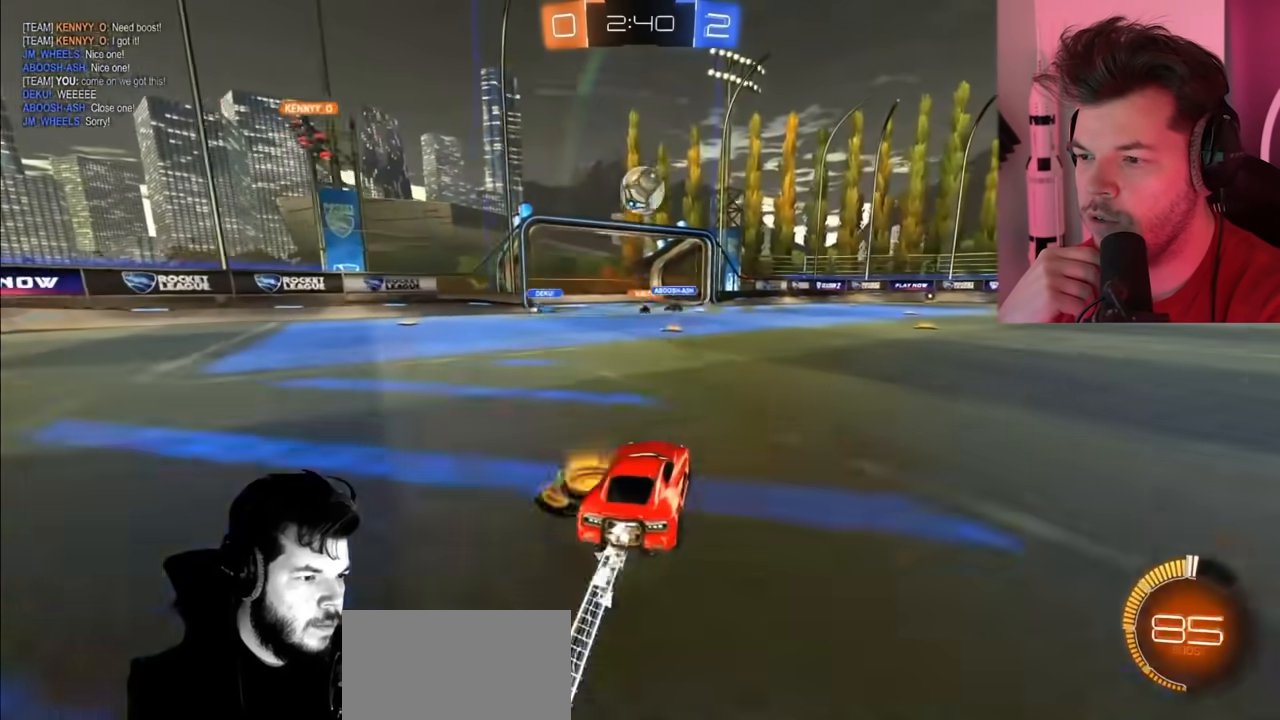
{"buttons": ["CROSS", "R2"], "left_stick": "down-left", "right_stick": "center", "events": [[133, "left_stick", "right"], [250, "left_stick", "center"], [383, "CIRCLE", "up"], [400, "left_stick", "down"], [450, "CROSS", "down"], [483, "left_stick", "down-left"]]}